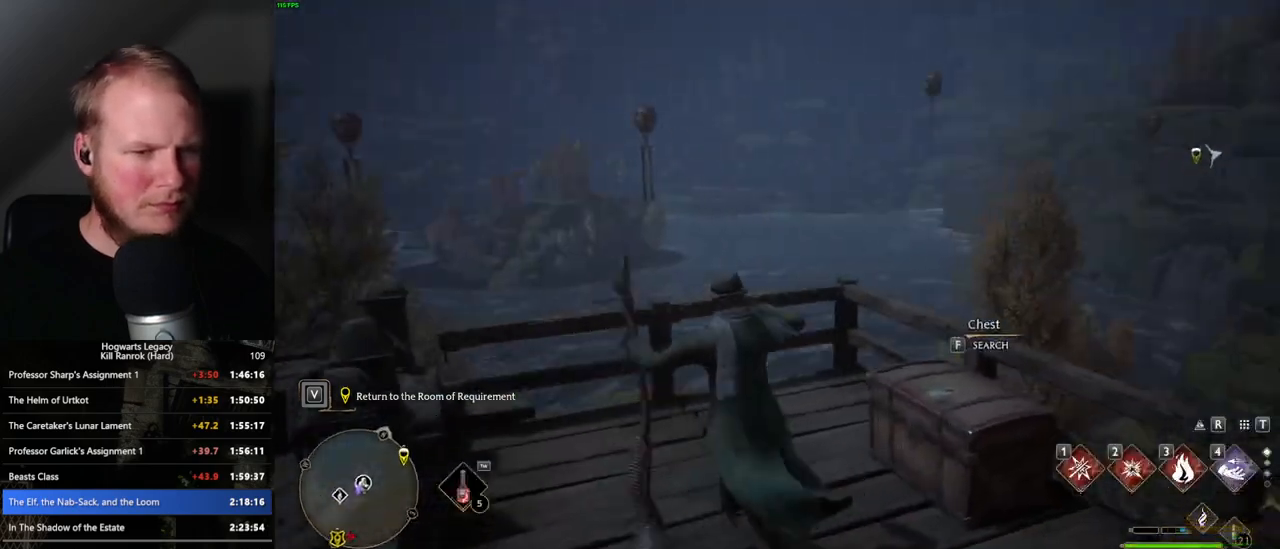
Gameplay with keyboard and mouse; each line is a JSON object with the keys and mouse buttons held at the frame after it. "events" lists presses ("down") and releases ("up") of ".", "/", "0", "1", "2", "3", "4", "5", "6", "7", "8", "9", "a", "alt_l", "alt_r", "b", "backslash", "backspace", "c", "caps_lock", "comma", "ctrl_l", "ctrl_r", "d", "e", "equals", "escape", "f", "f1", "f10", "f11", "f12", "f2", "f3", "f4", "f5", "f6", "f7", "f8", "f9", "g", "h", "i", "j", "k", "l", "lbracket", "m", "minus", "n", "o", "p", "q", "quote", "r", "rbracket", "return", "s", "semicolon", "shift_l", "shift_r", "space", "super_l", "super_r", "t", "tab", "tilde", "u", "v", "w", "x", "y", "z", "mouse_left", "mouse_wheel", "mouse_right", "mouse_mb4" and "mouse_mb5" between this image and that frame as [ms after this image, input, new state], when the widget could be followed in between. "mouse_left", "mouse_wheel", "mouse_right", "mouse_mb4", "mouse_mb5" = the "left", "wheel", "right", "mb4", "mb5" buttons of the "mouse" list. No other keys are recorded. "wheel" means that the mouse wheel is clicked or scrolled. Mouse movement is not recorded.
{"keys": ["a"], "mouse": [], "events": [[450, "a", "down"], [483, "w", "up"]]}
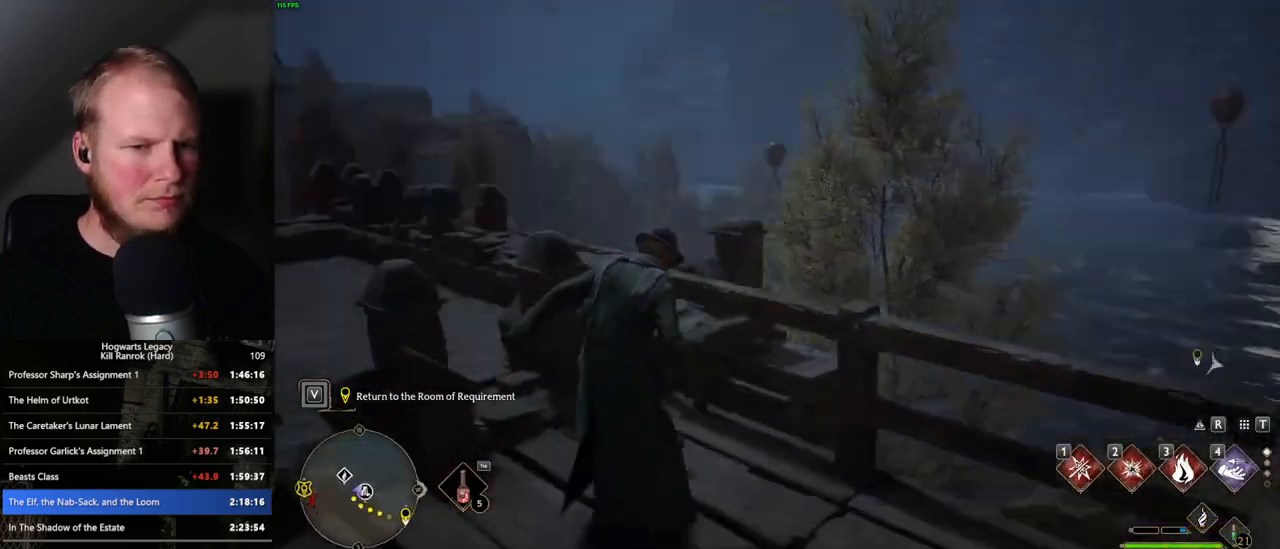
{"keys": ["a"], "mouse": [], "events": []}
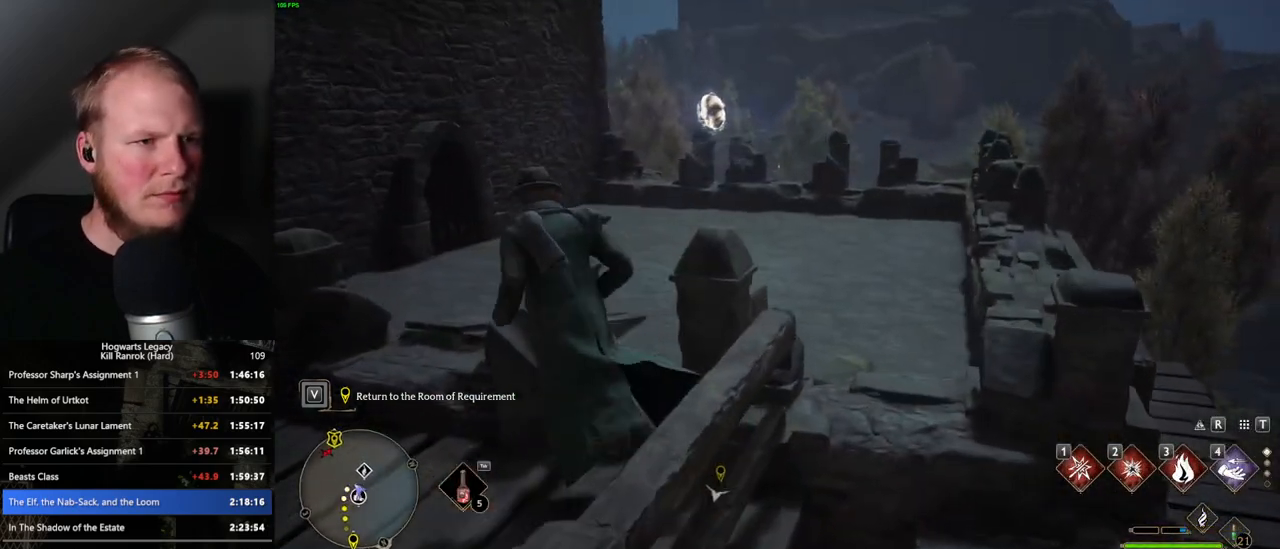
{"keys": ["a", "w"], "mouse": [], "events": [[83, "a", "up"], [266, "a", "down"], [283, "w", "down"]]}
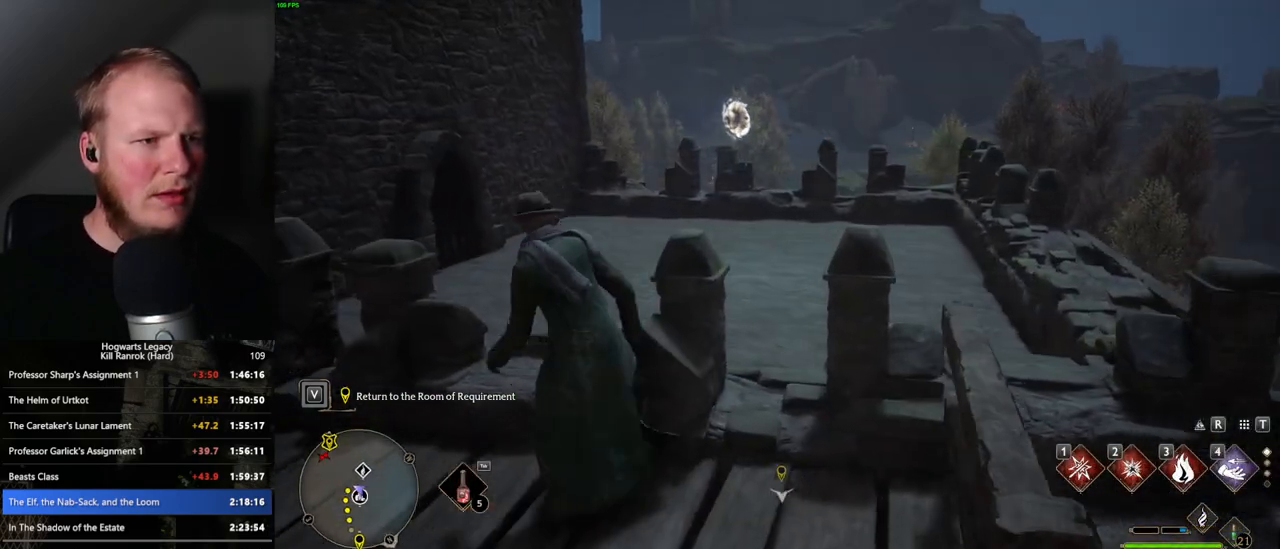
{"keys": [], "mouse": [], "events": [[16, "a", "up"], [133, "w", "up"]]}
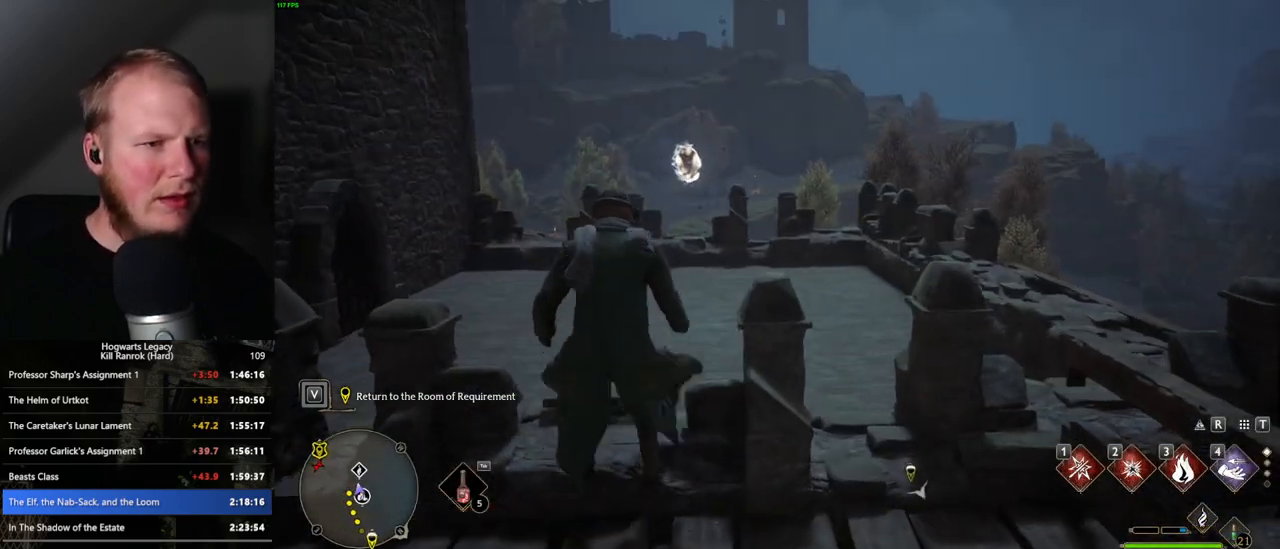
{"keys": ["w"], "mouse": [], "events": [[433, "w", "down"]]}
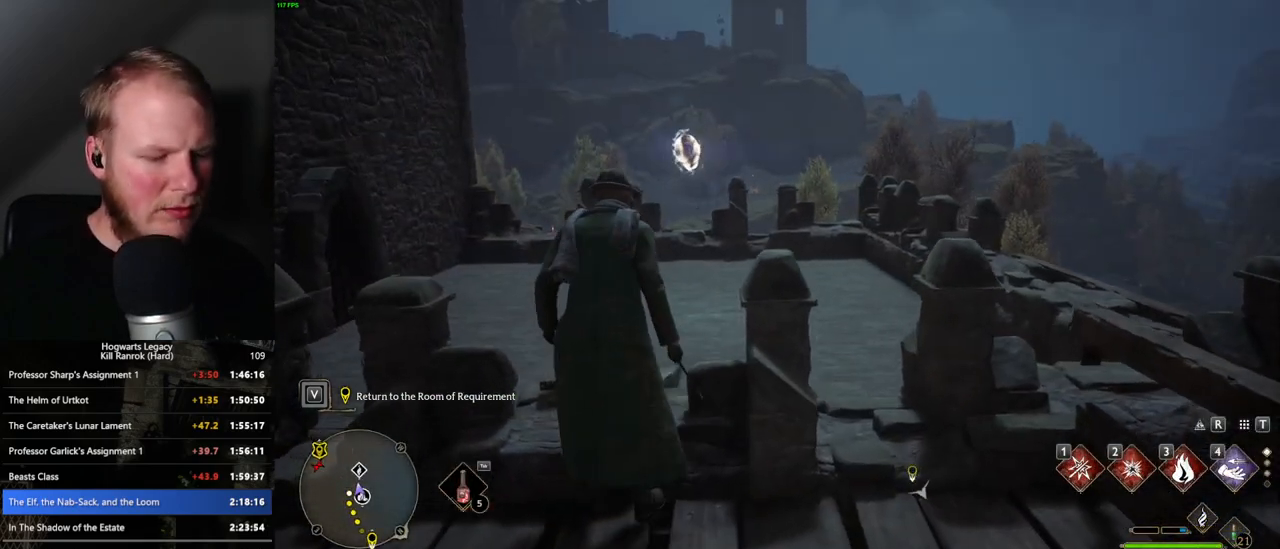
{"keys": ["space", "w"], "mouse": [], "events": [[483, "space", "down"]]}
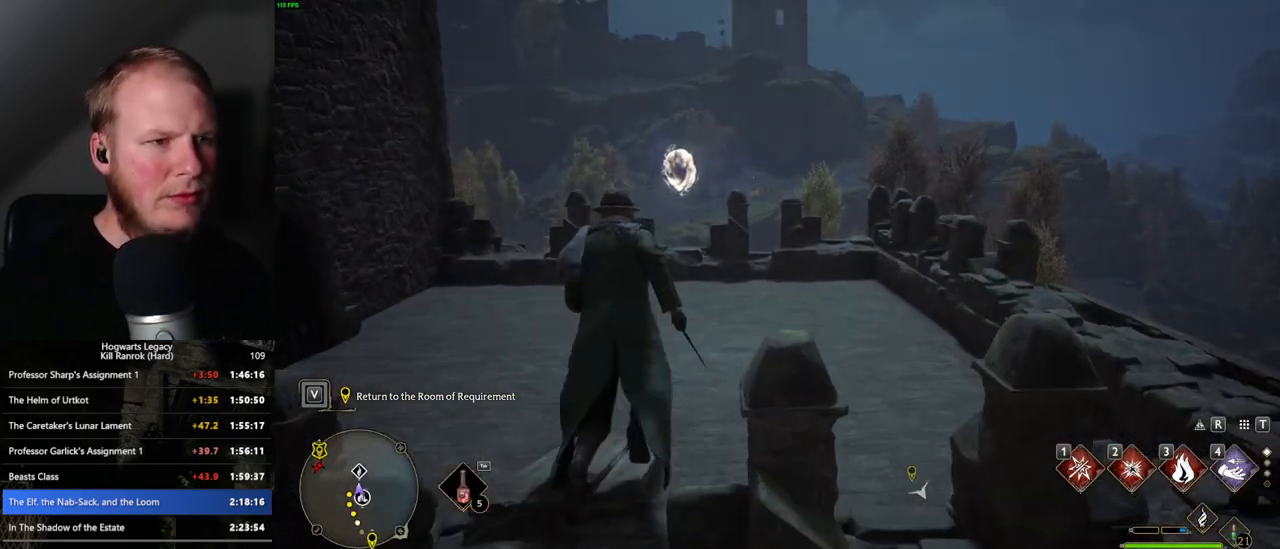
{"keys": [], "mouse": [], "events": [[83, "space", "up"], [116, "u", "down"], [233, "u", "up"], [433, "w", "up"]]}
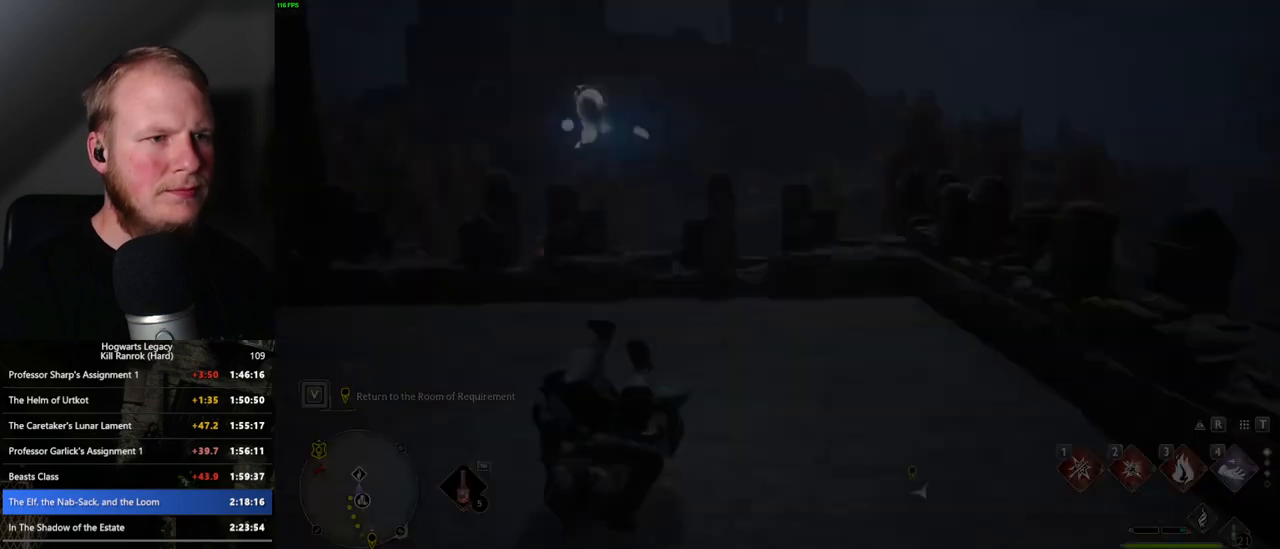
{"keys": [], "mouse": [], "events": []}
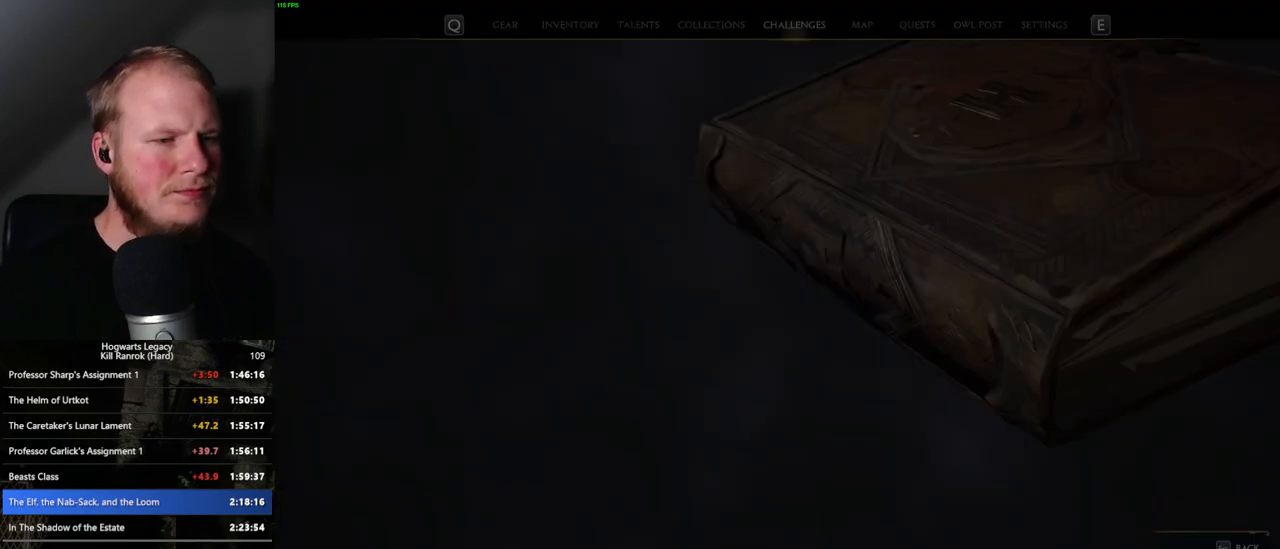
{"keys": [], "mouse": [], "events": []}
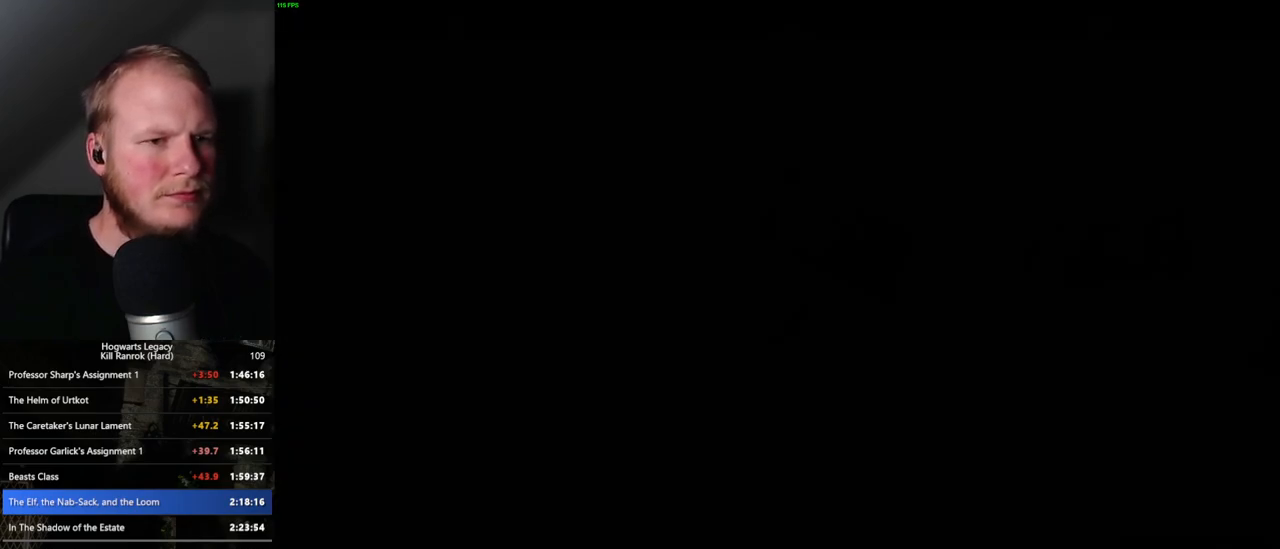
{"keys": [], "mouse": [], "events": []}
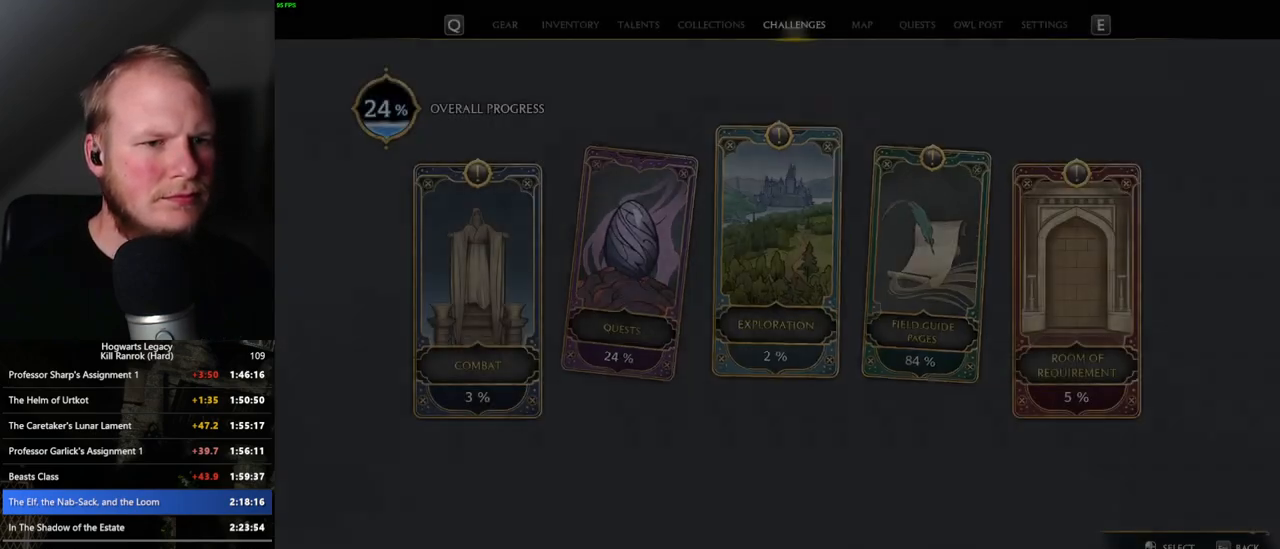
{"keys": [], "mouse": [], "events": []}
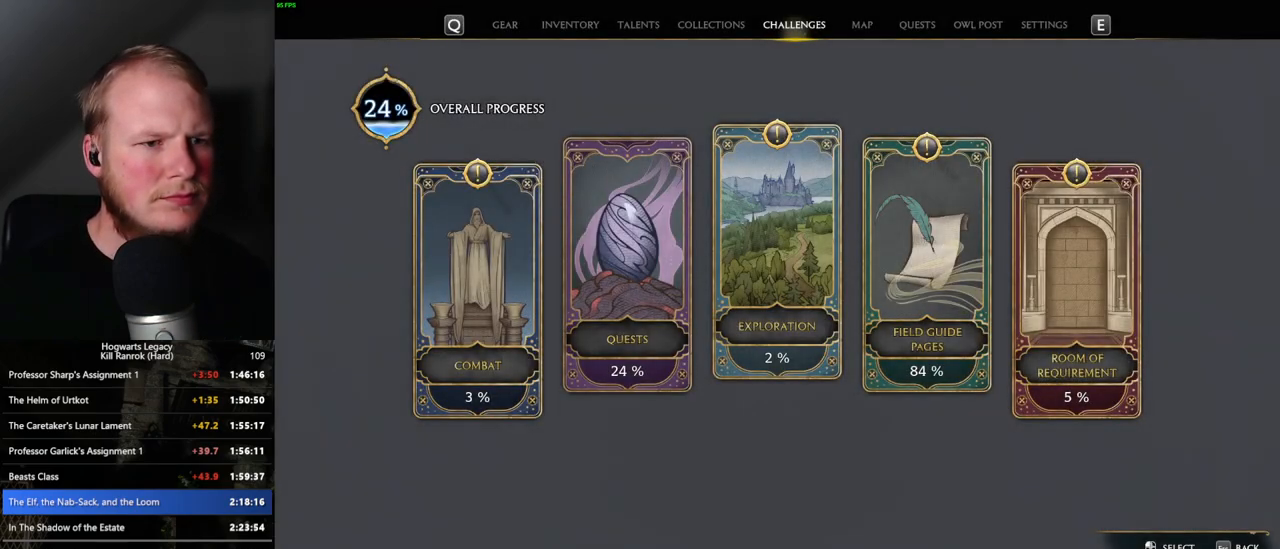
{"keys": [], "mouse": [], "events": []}
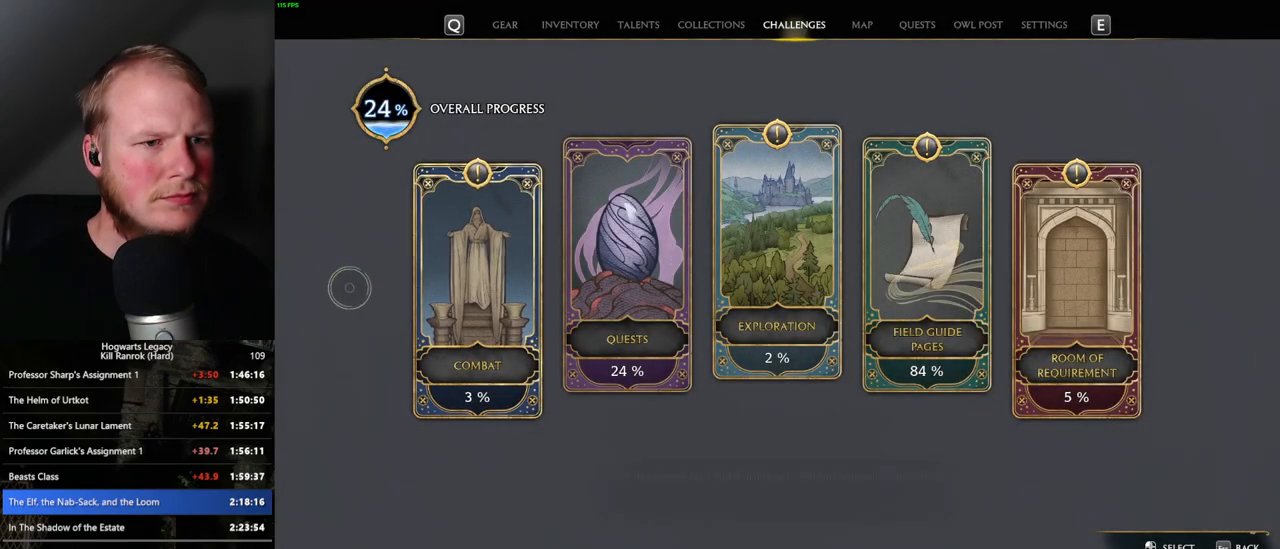
{"keys": [], "mouse": [], "events": [[366, "mouse_left", "down"], [450, "mouse_left", "up"]]}
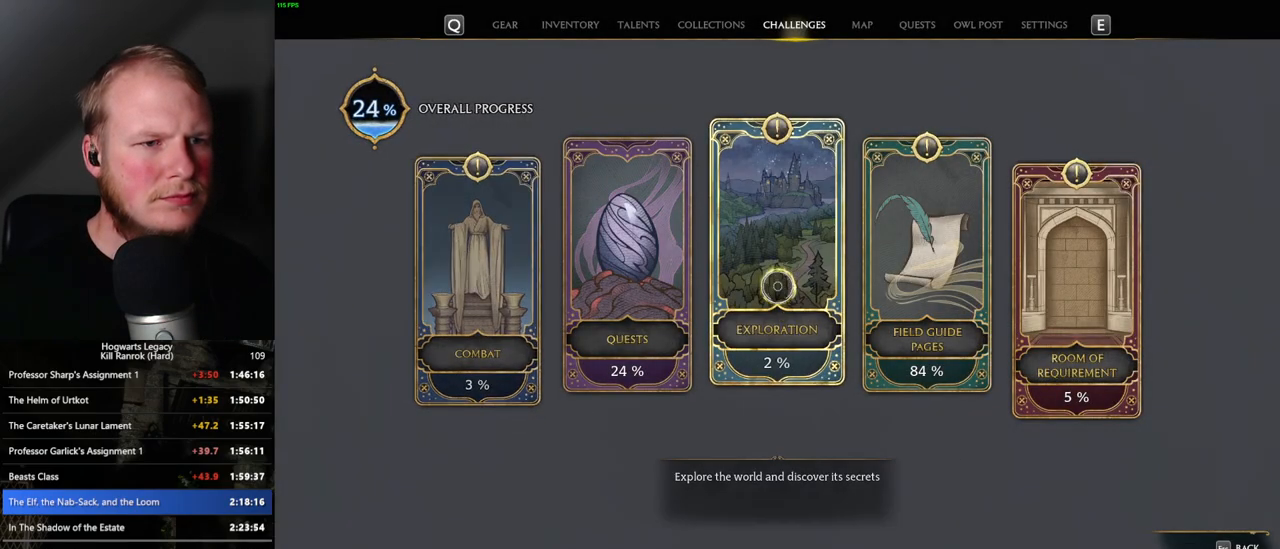
{"keys": [], "mouse": [], "events": []}
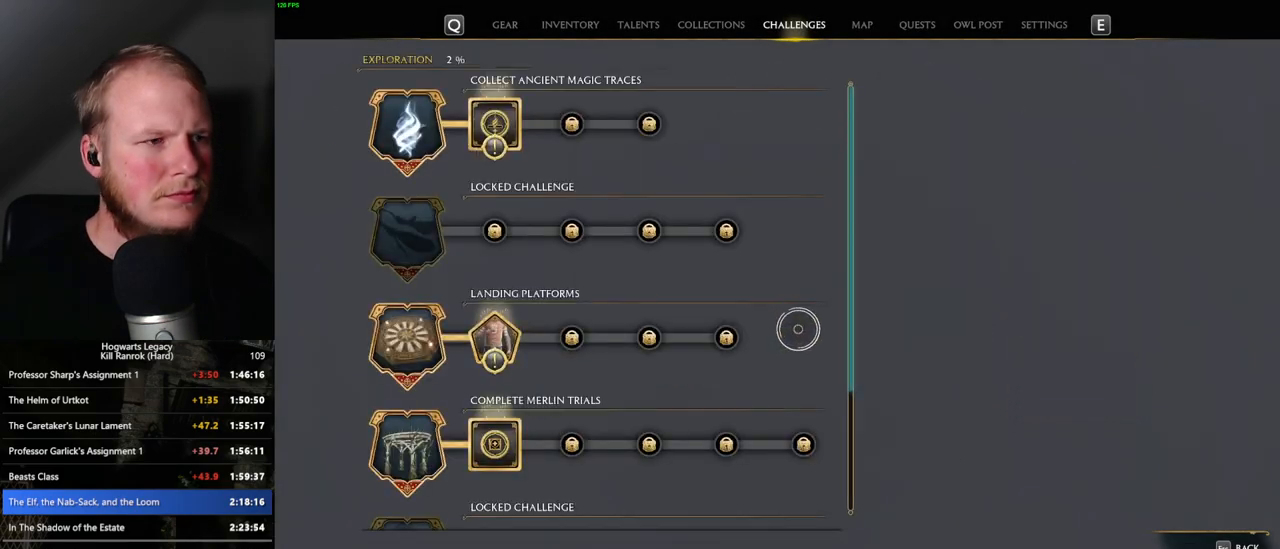
{"keys": [], "mouse": [], "events": [[200, "escape", "down"], [316, "escape", "up"]]}
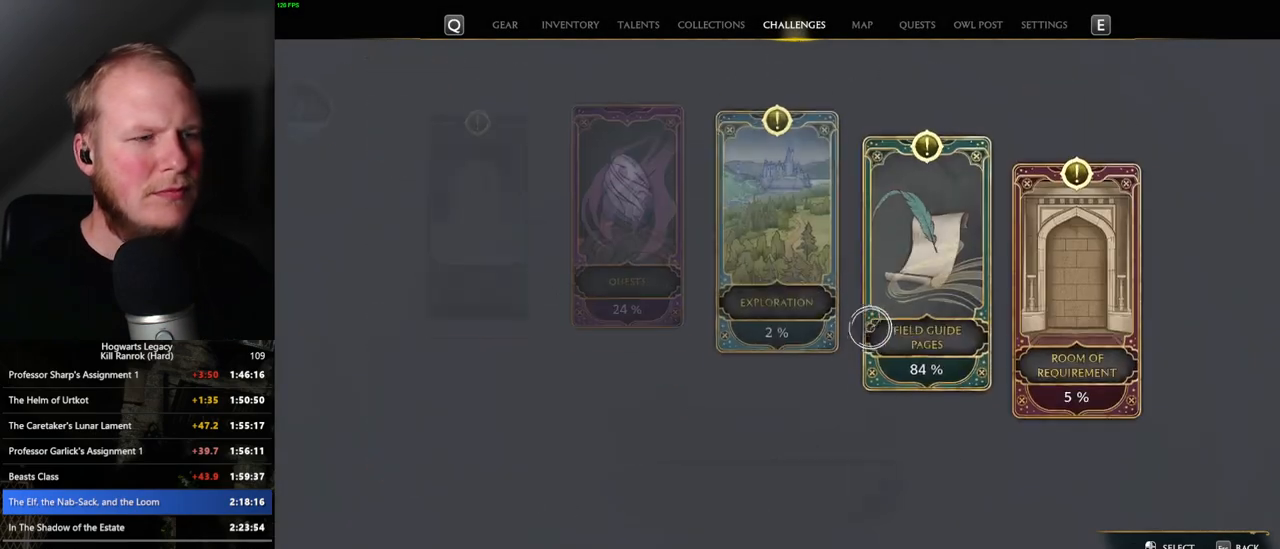
{"keys": [], "mouse": [], "events": [[183, "mouse_left", "down"], [266, "mouse_left", "up"]]}
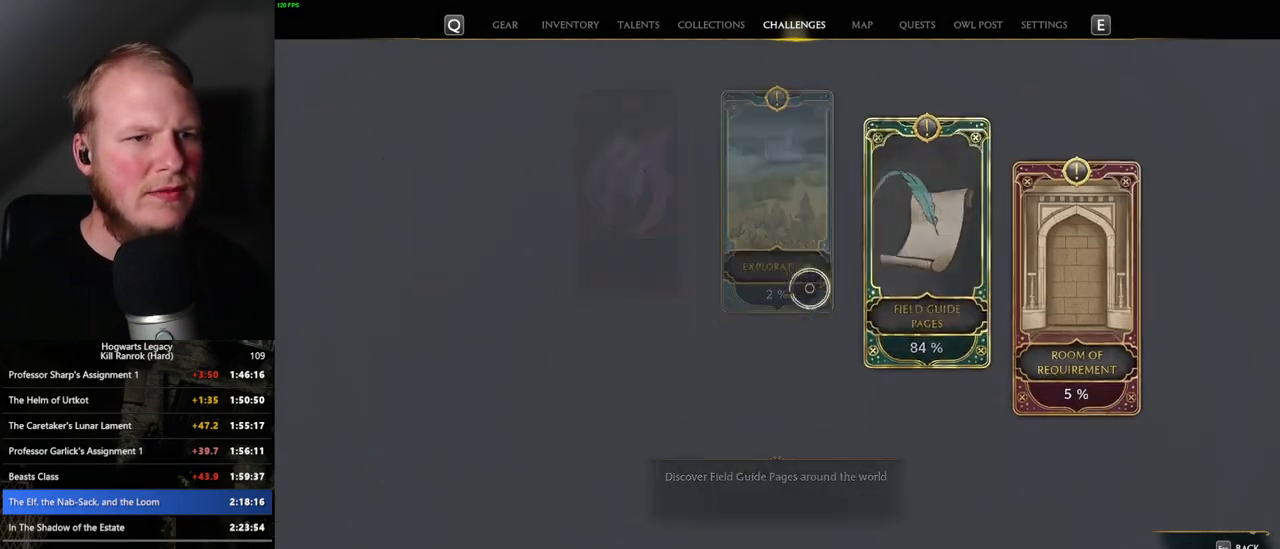
{"keys": [], "mouse": [], "events": []}
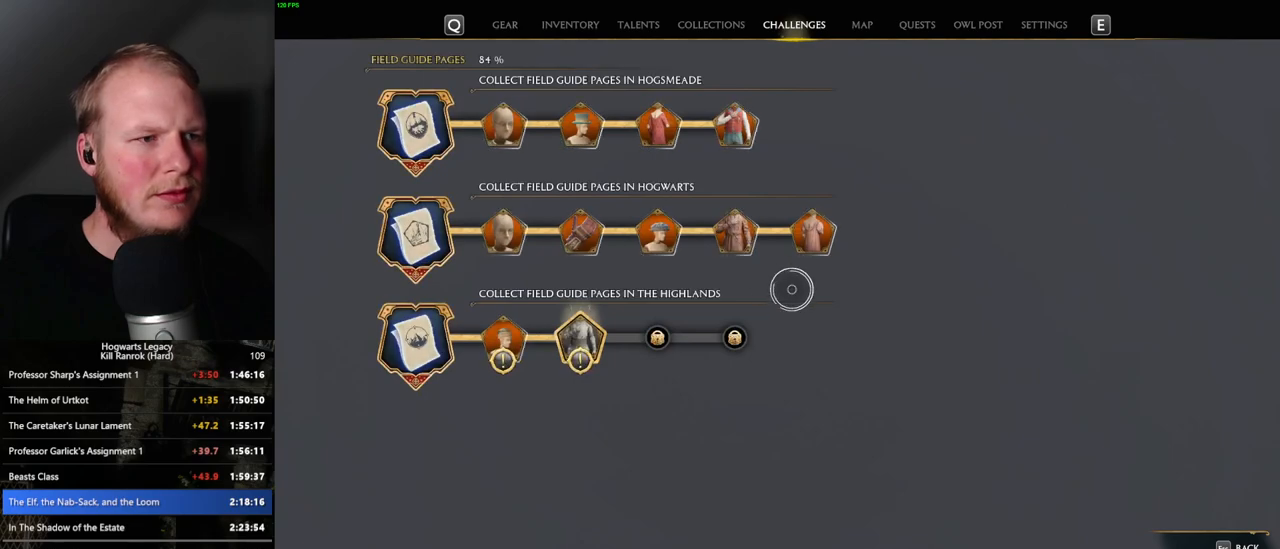
{"keys": [], "mouse": [], "events": [[133, "escape", "down"], [233, "escape", "up"]]}
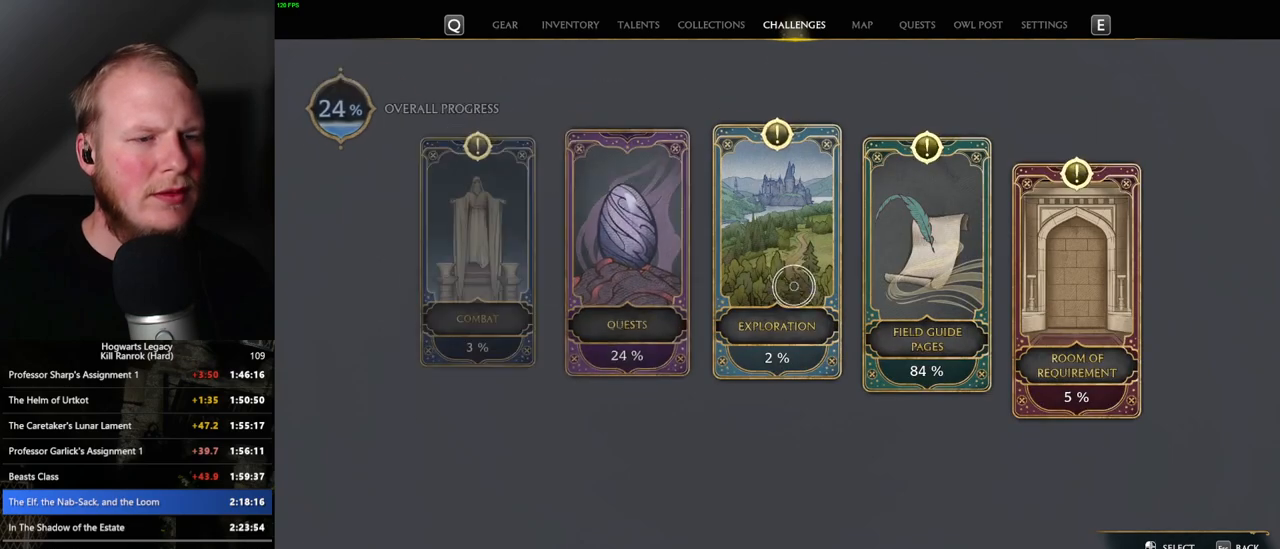
{"keys": [], "mouse": [], "events": [[100, "mouse_left", "down"], [166, "mouse_left", "up"]]}
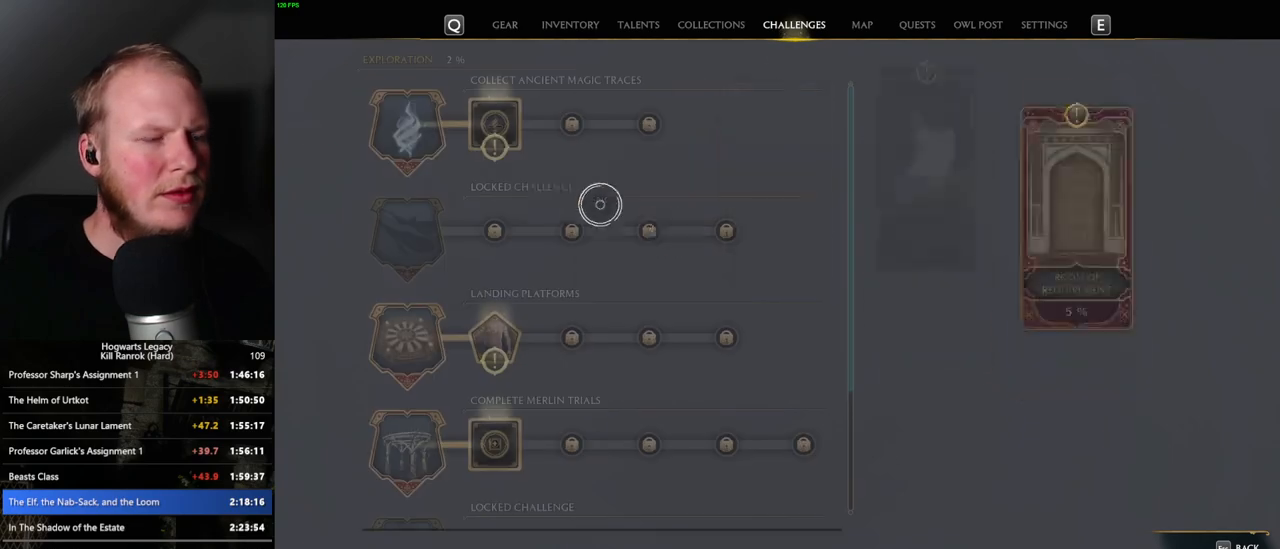
{"keys": [], "mouse": ["left"], "events": [[466, "mouse_left", "down"]]}
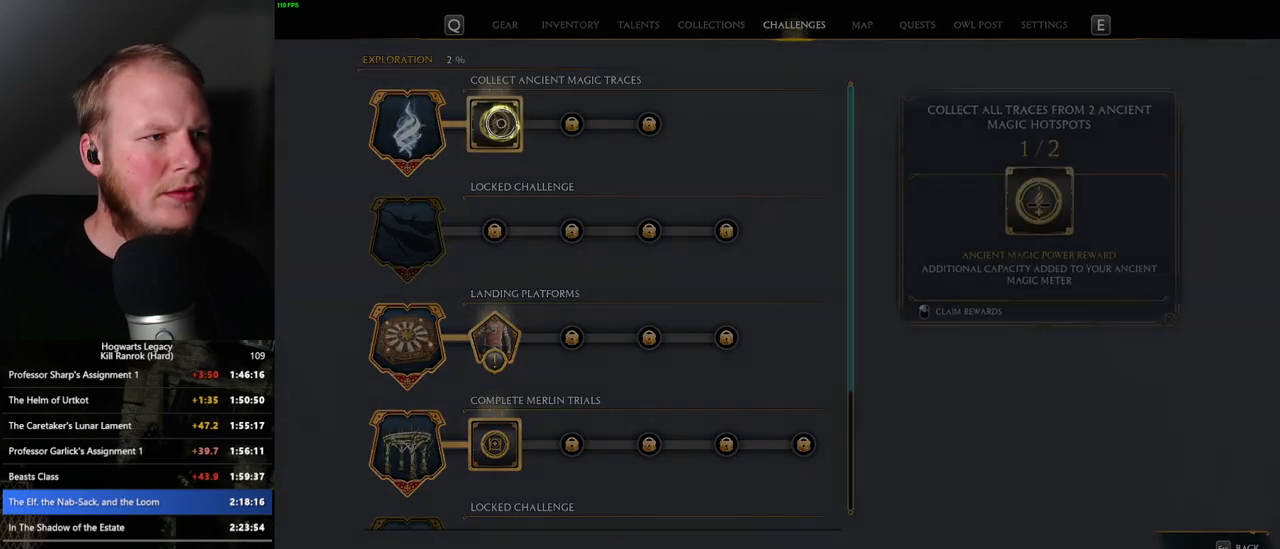
{"keys": ["escape"], "mouse": [], "events": [[50, "mouse_left", "up"], [416, "escape", "down"]]}
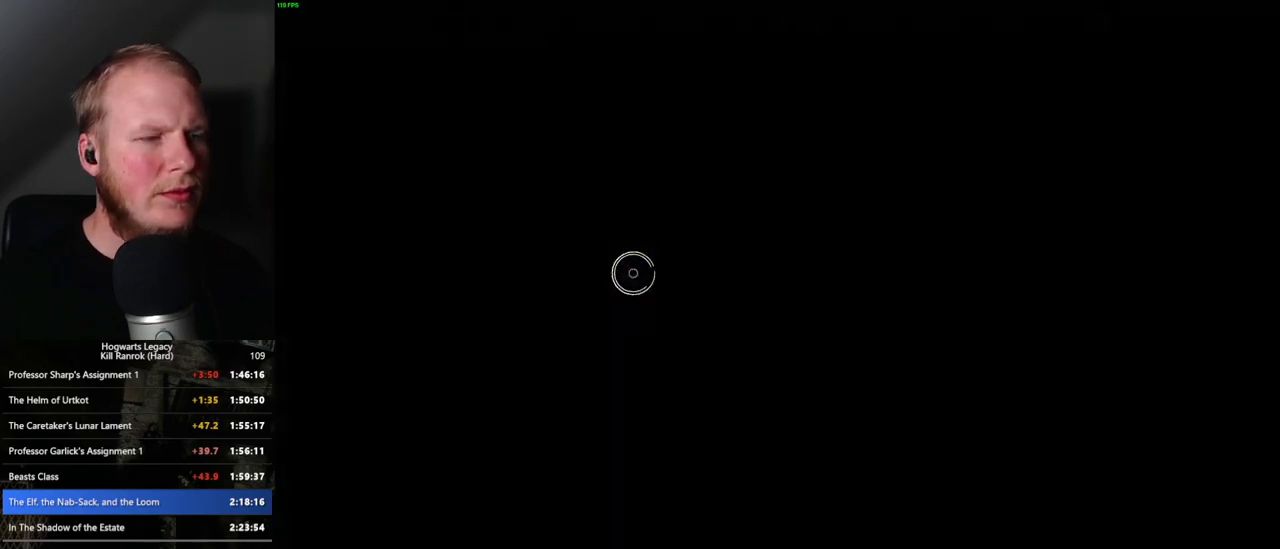
{"keys": [], "mouse": [], "events": [[33, "escape", "up"]]}
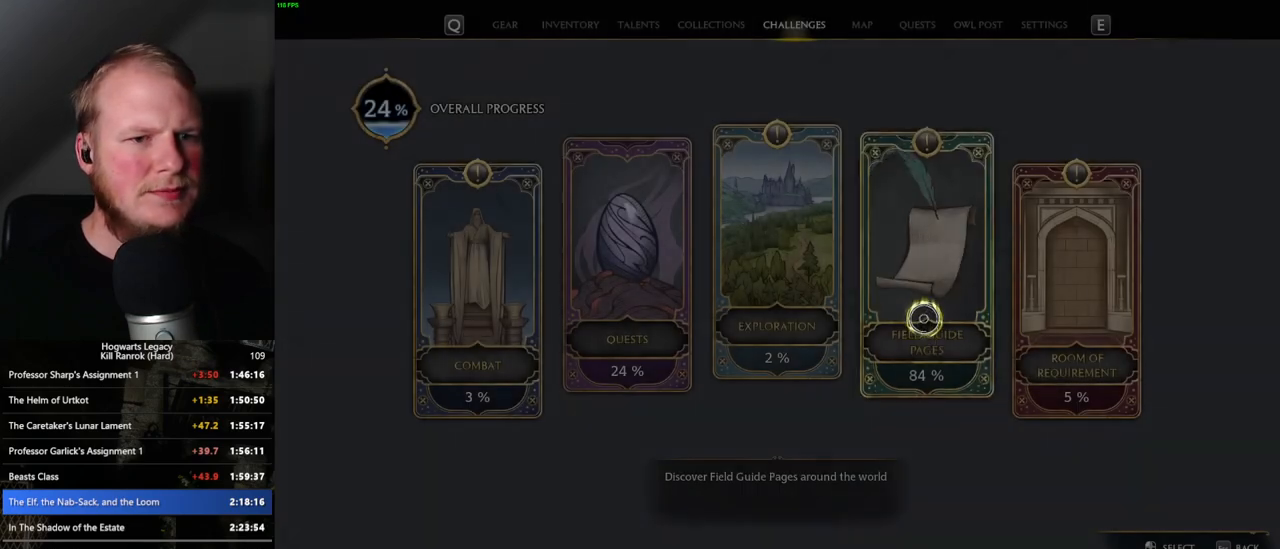
{"keys": [], "mouse": [], "events": [[16, "mouse_left", "down"], [100, "mouse_left", "up"]]}
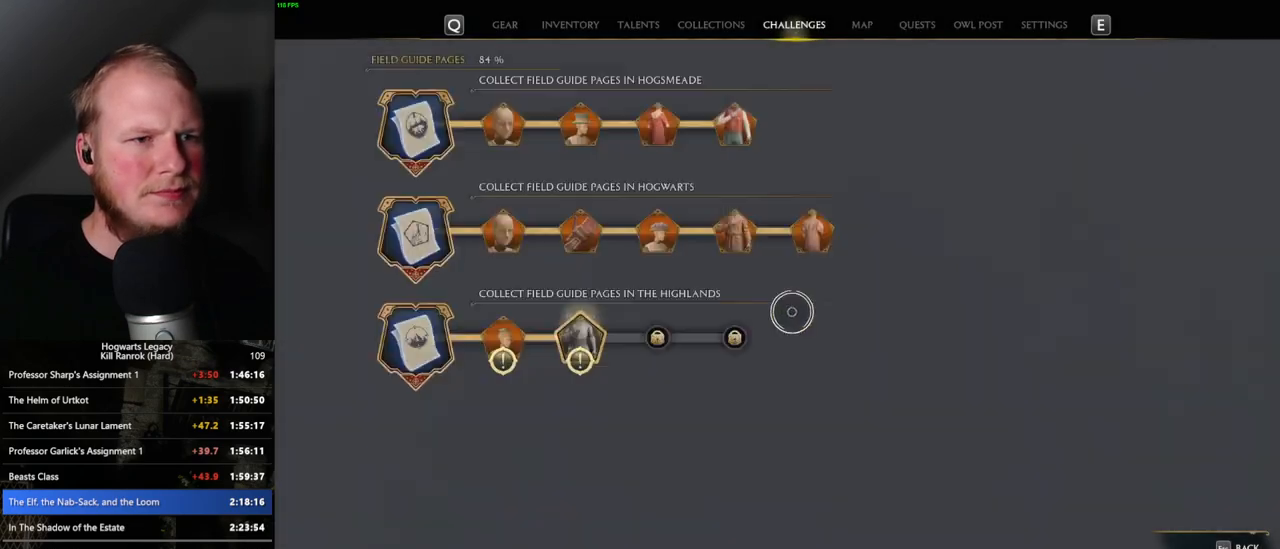
{"keys": [], "mouse": [], "events": [[200, "escape", "down"], [300, "escape", "up"]]}
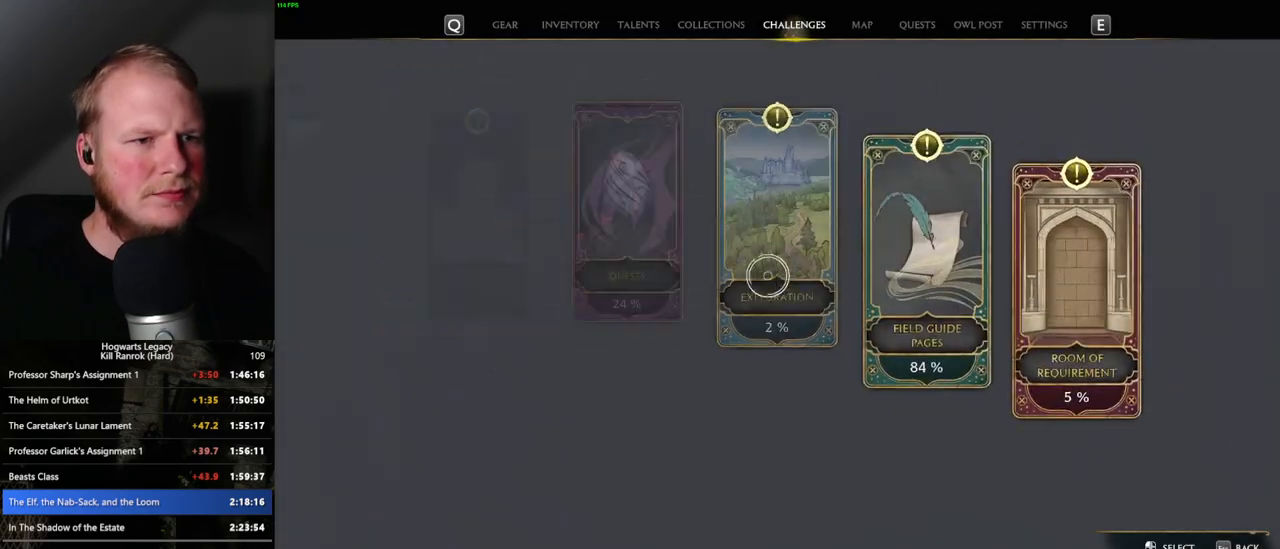
{"keys": [], "mouse": [], "events": [[116, "mouse_left", "down"], [200, "mouse_left", "up"]]}
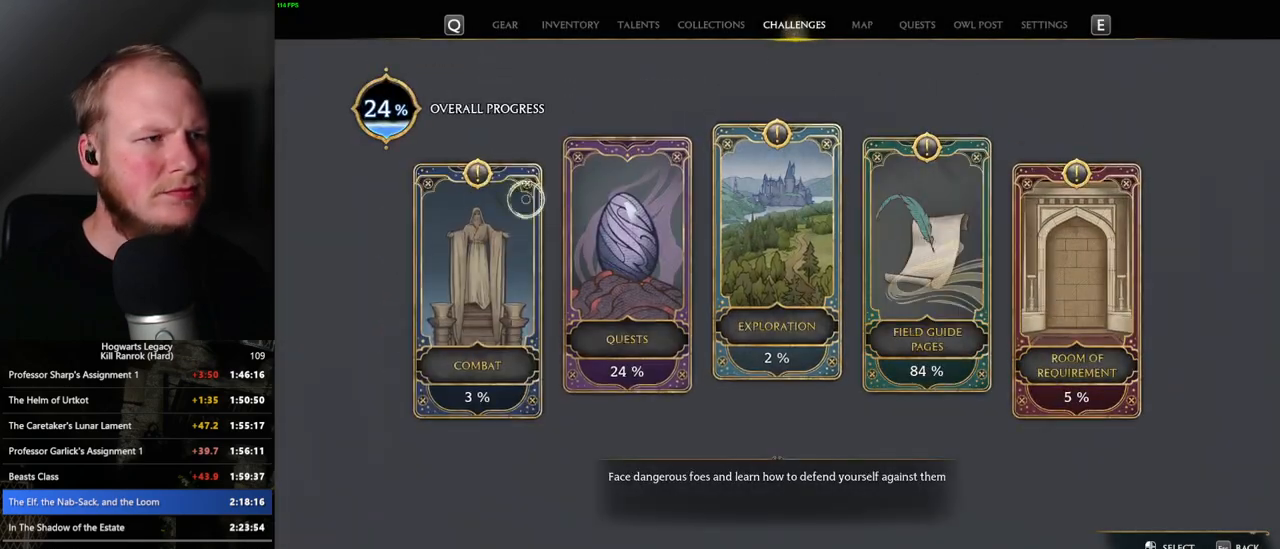
{"keys": [], "mouse": [], "events": [[316, "mouse_left", "down"], [416, "mouse_left", "up"]]}
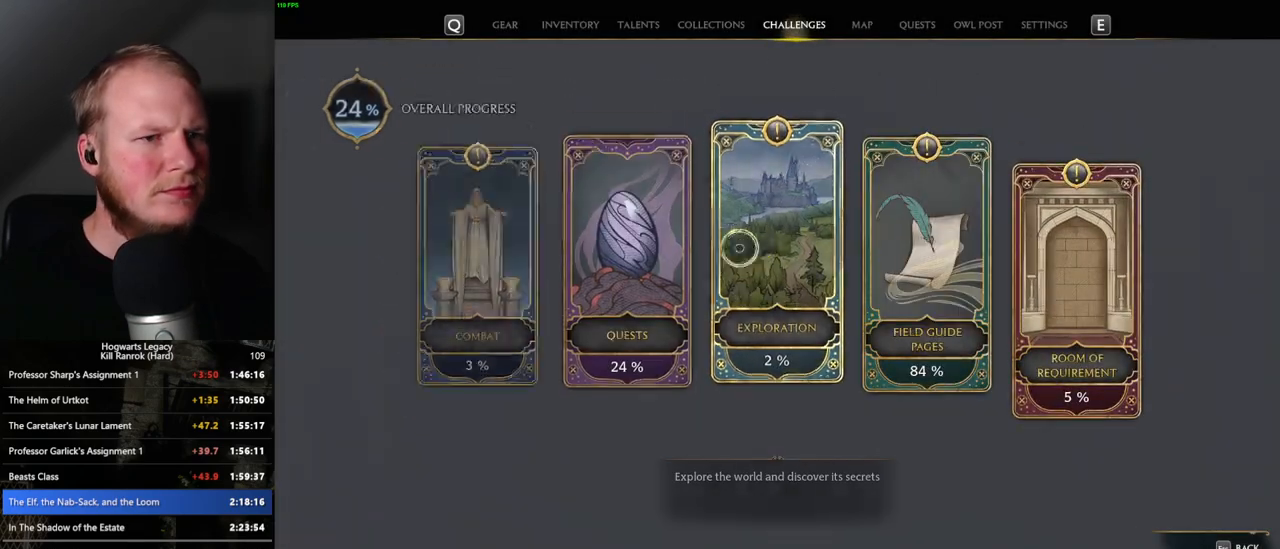
{"keys": [], "mouse": [], "events": []}
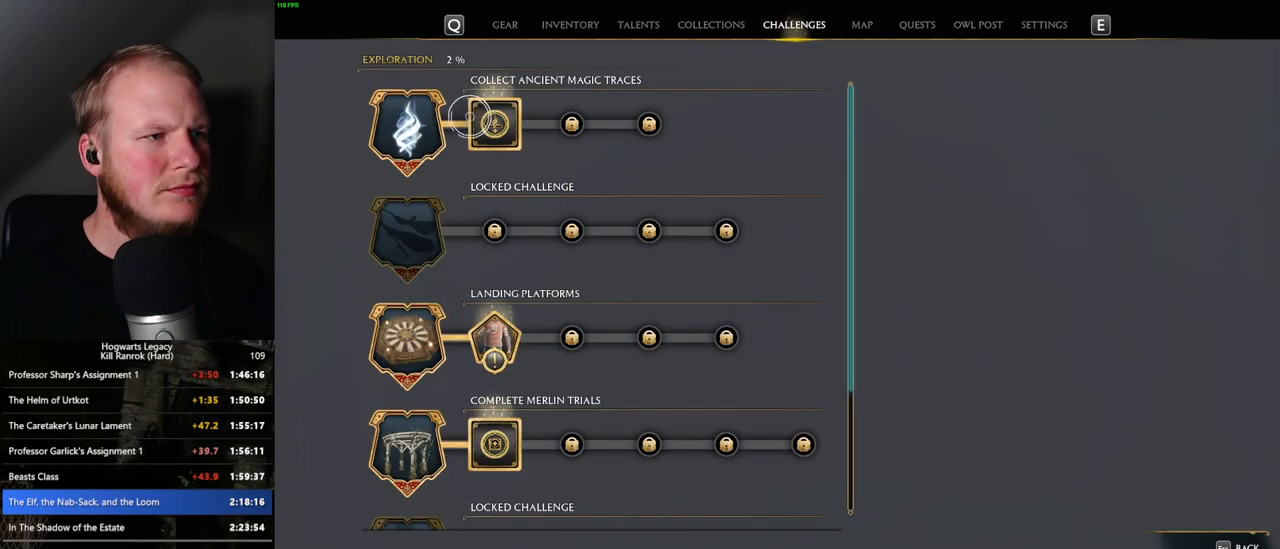
{"keys": ["escape"], "mouse": [], "events": [[116, "mouse_left", "down"], [216, "mouse_left", "up"], [483, "escape", "down"]]}
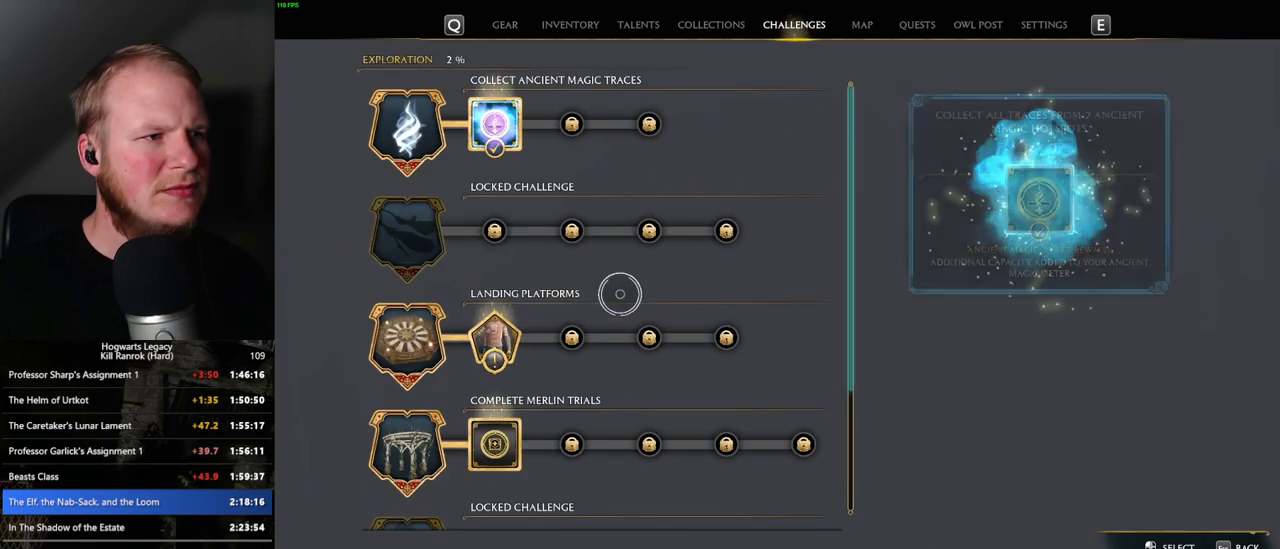
{"keys": [], "mouse": [], "events": [[100, "escape", "up"]]}